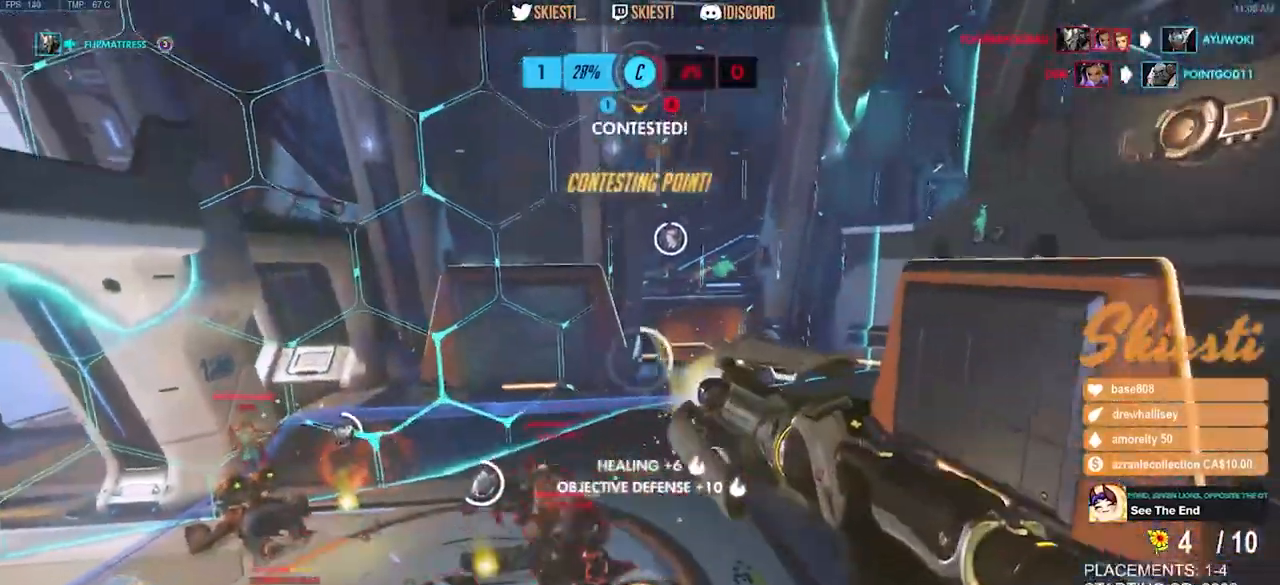
Gameplay with keyboard and mouse; each line is a JSON object with the keys and mouse buttons held at the frame after it. "events" lists presses ("down") and releases ("up") of "a", "ctrl", "d", "e", "q", "s", "shift", "space", "w", "mouse_left", "mouse_wheel", "mouse_right", "mouse_mb4" and "mouse_mb5" between this image and that frame as [ms after this image, input, new state], when the widget could be followed in between. "mouse_left", "mouse_wheel", "mouse_right", "mouse_mb4", "mouse_mb5" = the "left", "wheel", "right", "mb4", "mb5" buttons of the "mouse" list. No other keys are recorded. "wheel" means that the mouse wheel is clicked or scrolled. Mouse movement is not recorded.
{"keys": ["a", "d", "s", "space"], "mouse": ["right"], "events": [[167, "shift", "up"], [333, "s", "down"], [433, "a", "down"]]}
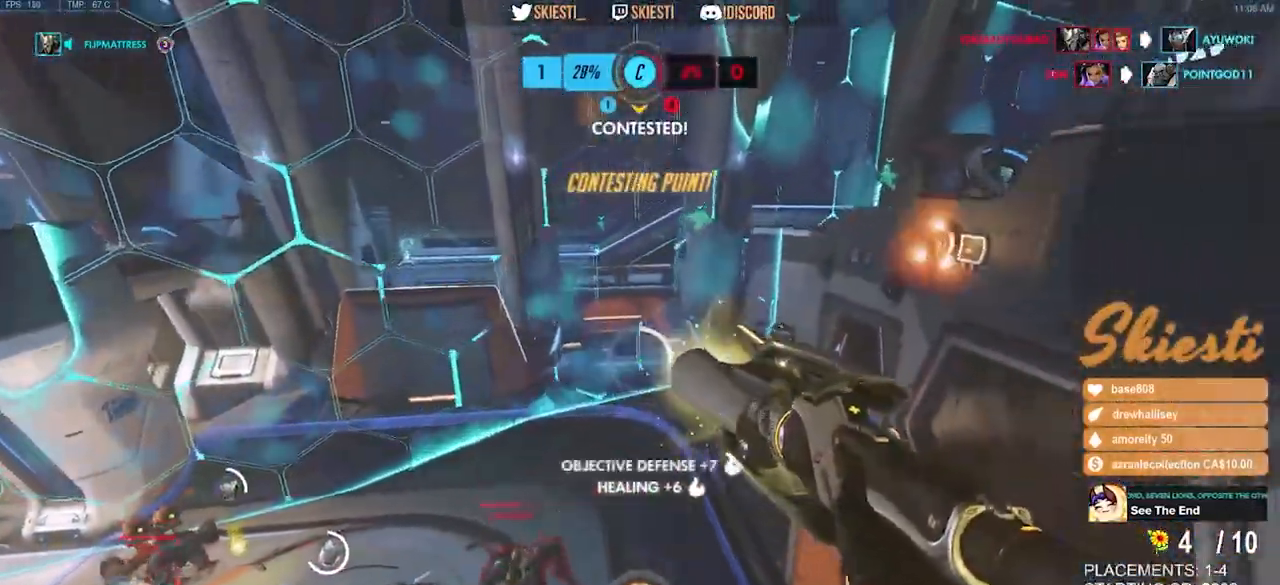
{"keys": ["a", "w"], "mouse": ["right"], "events": [[50, "d", "up"], [150, "s", "up"], [267, "space", "up"], [350, "w", "down"]]}
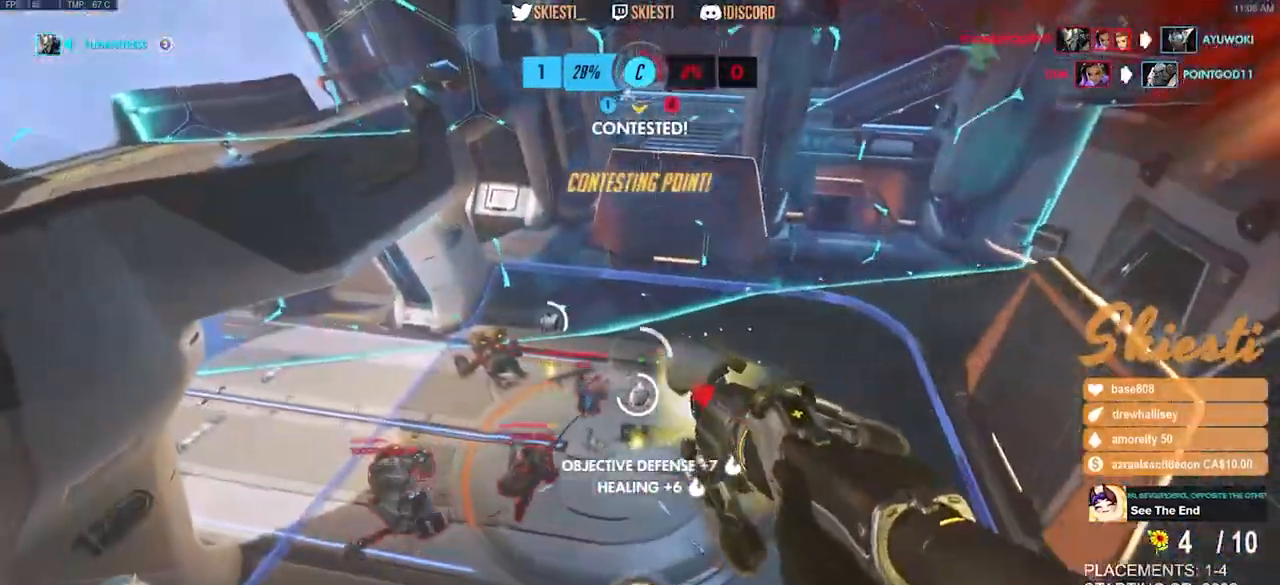
{"keys": ["a", "space", "w"], "mouse": ["right"], "events": [[50, "space", "down"], [200, "w", "up"], [467, "w", "down"]]}
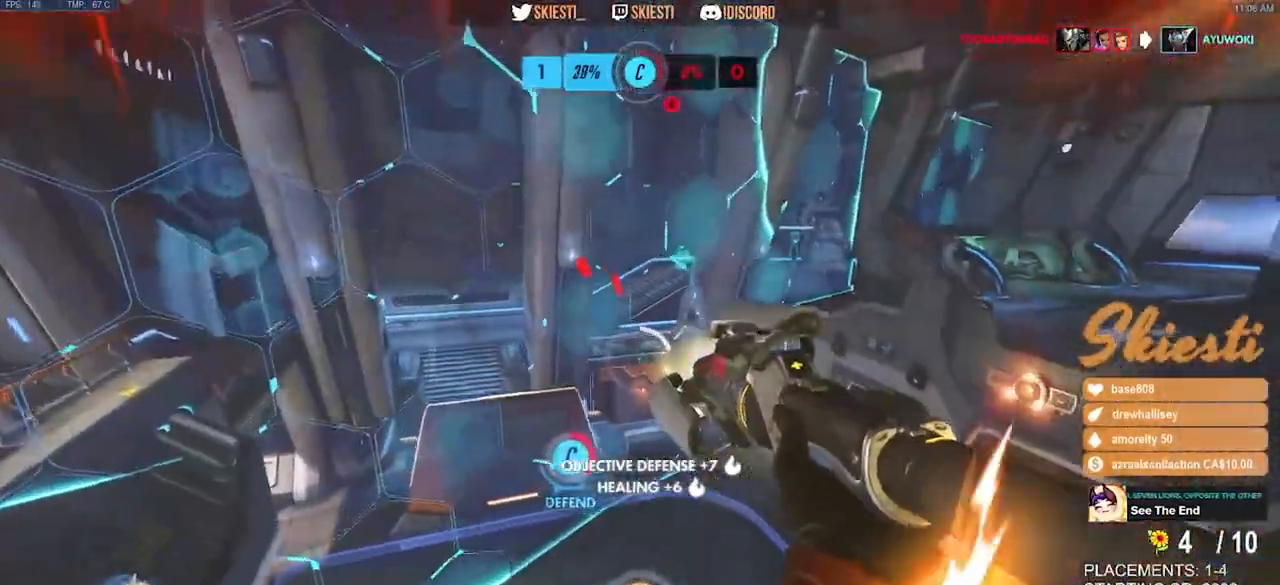
{"keys": ["a", "shift", "space"], "mouse": ["right"], "events": [[17, "shift", "down"], [167, "space", "up"], [350, "space", "down"], [483, "w", "up"]]}
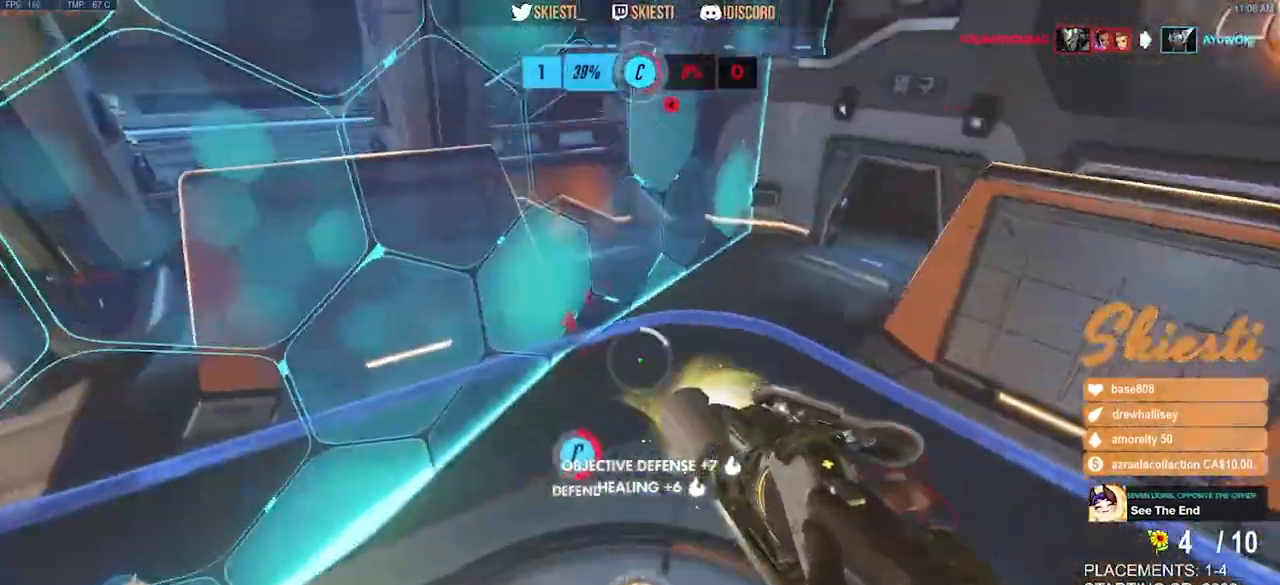
{"keys": ["a", "space"], "mouse": ["right"], "events": [[50, "shift", "up"]]}
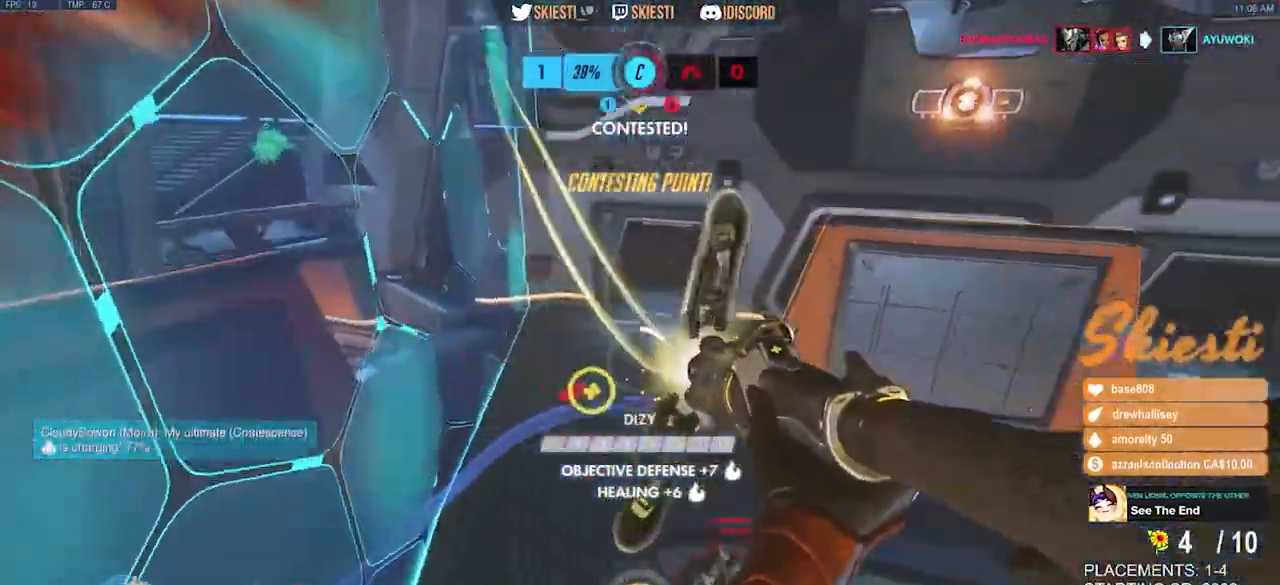
{"keys": ["a", "d", "s", "space"], "mouse": ["right"], "events": [[83, "space", "up"], [333, "s", "down"], [433, "d", "down"], [500, "space", "down"]]}
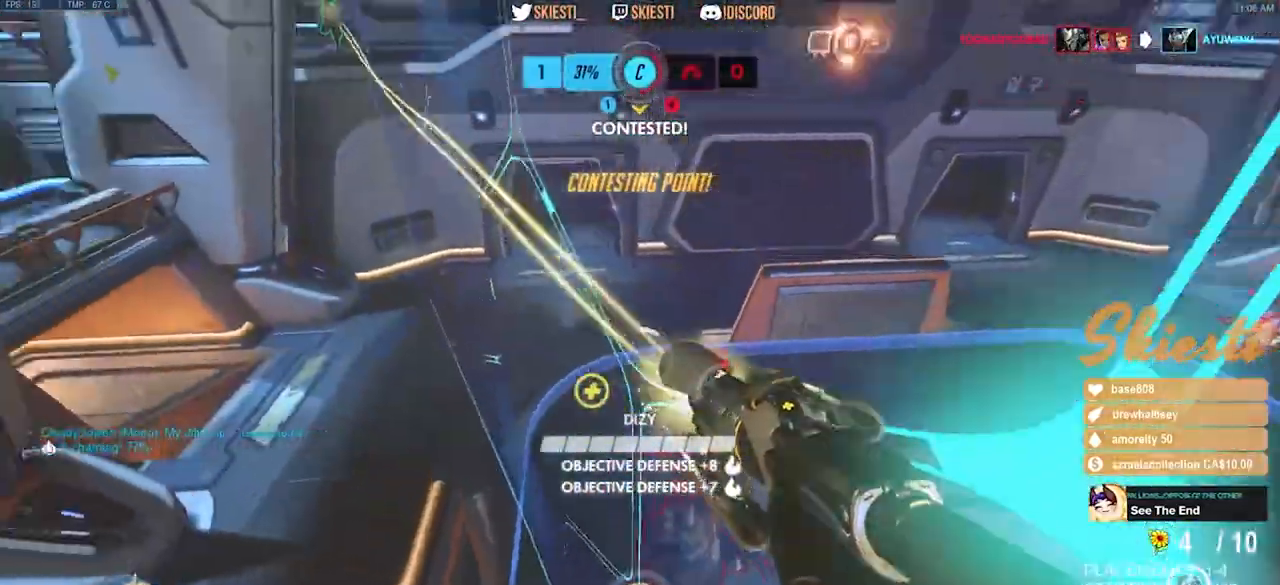
{"keys": ["d", "space"], "mouse": ["left", "right"], "events": [[67, "a", "up"], [267, "s", "up"], [333, "mouse_left", "down"]]}
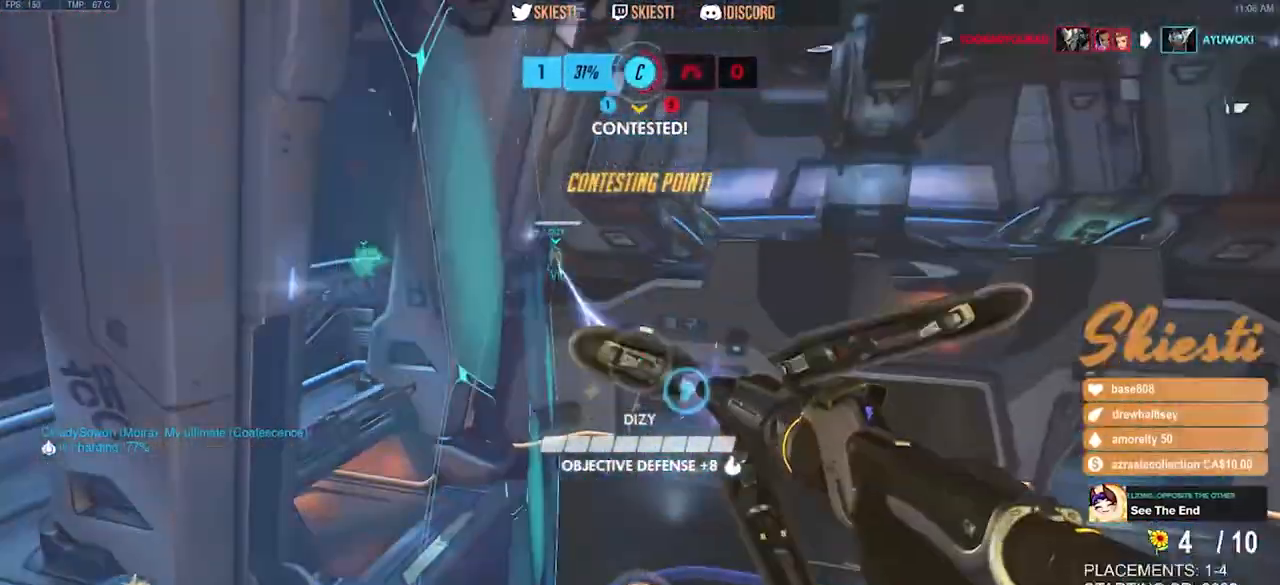
{"keys": ["d", "shift", "w"], "mouse": ["left"], "events": [[133, "space", "up"], [233, "mouse_right", "up"], [350, "w", "down"], [417, "shift", "down"]]}
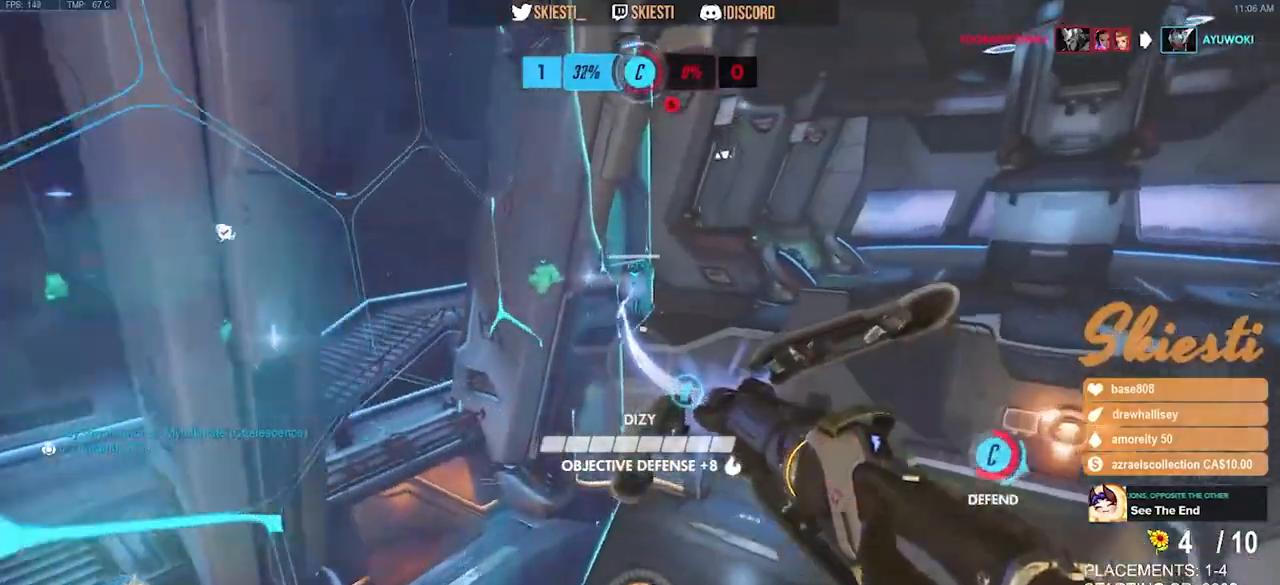
{"keys": ["shift", "w"], "mouse": ["left", "mb4"], "events": [[33, "mouse_mb4", "down"], [133, "d", "up"]]}
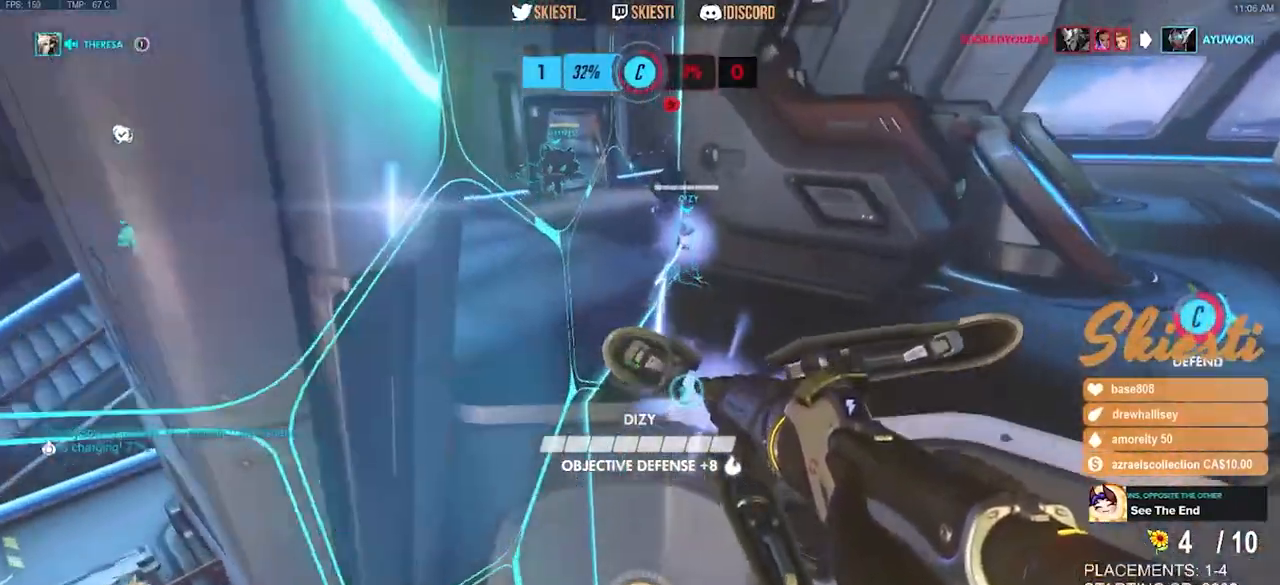
{"keys": ["a", "shift", "space", "w"], "mouse": ["left"], "events": [[150, "mouse_mb4", "up"], [167, "a", "down"], [167, "space", "down"]]}
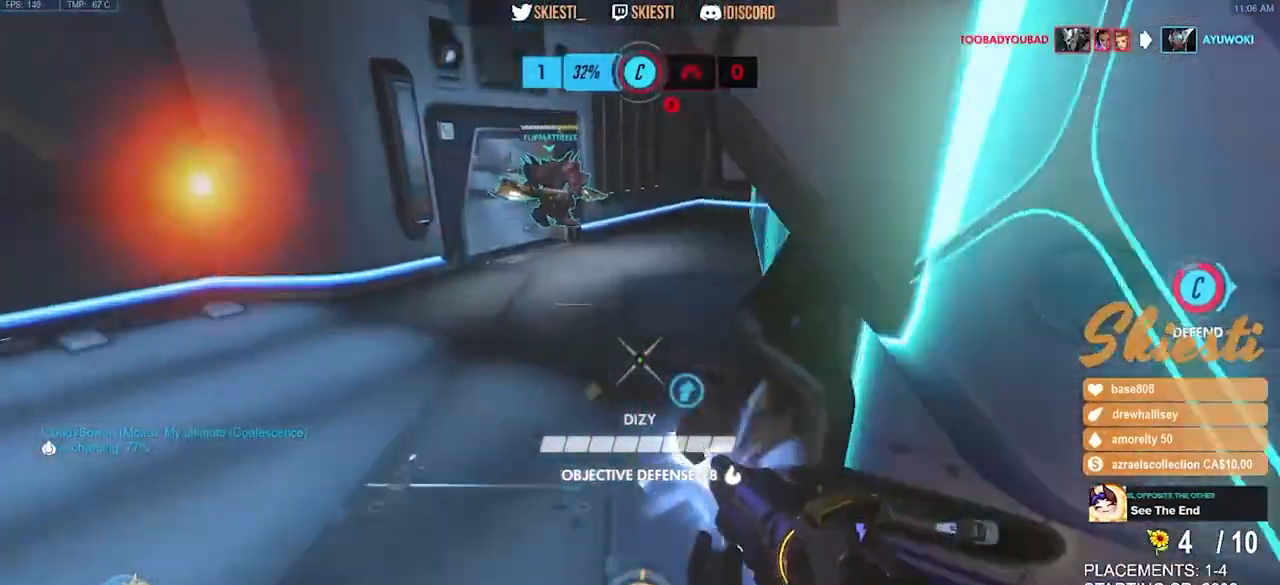
{"keys": ["a", "shift", "w"], "mouse": ["left"], "events": [[417, "space", "up"]]}
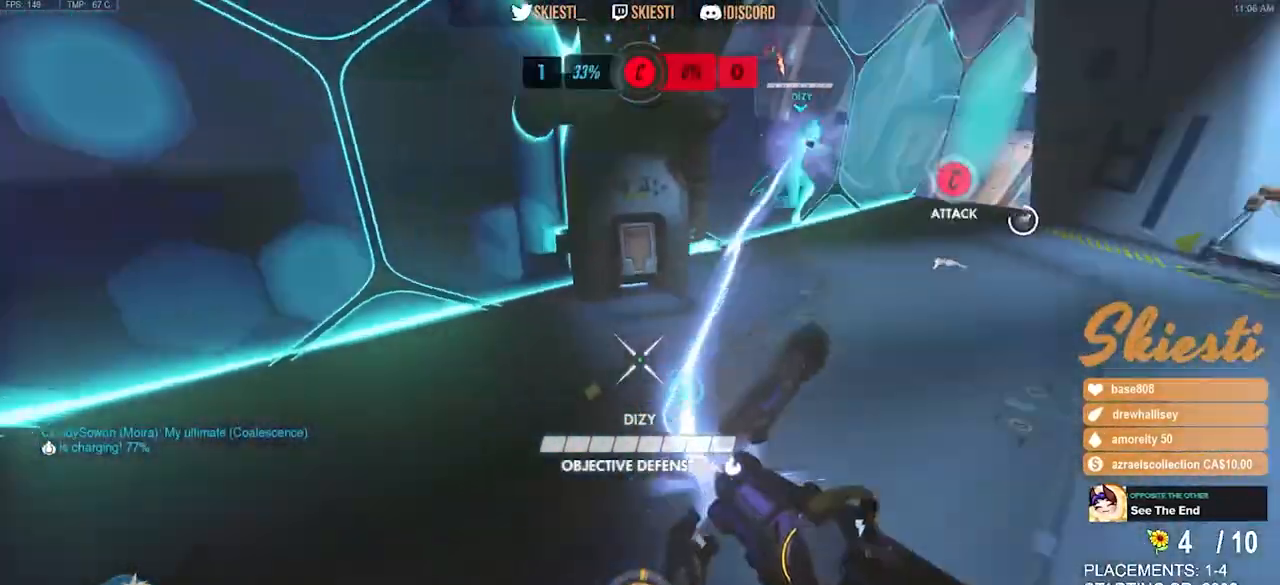
{"keys": ["a"], "mouse": ["left"], "events": [[17, "w", "up"], [67, "shift", "up"], [100, "space", "down"], [217, "space", "up"]]}
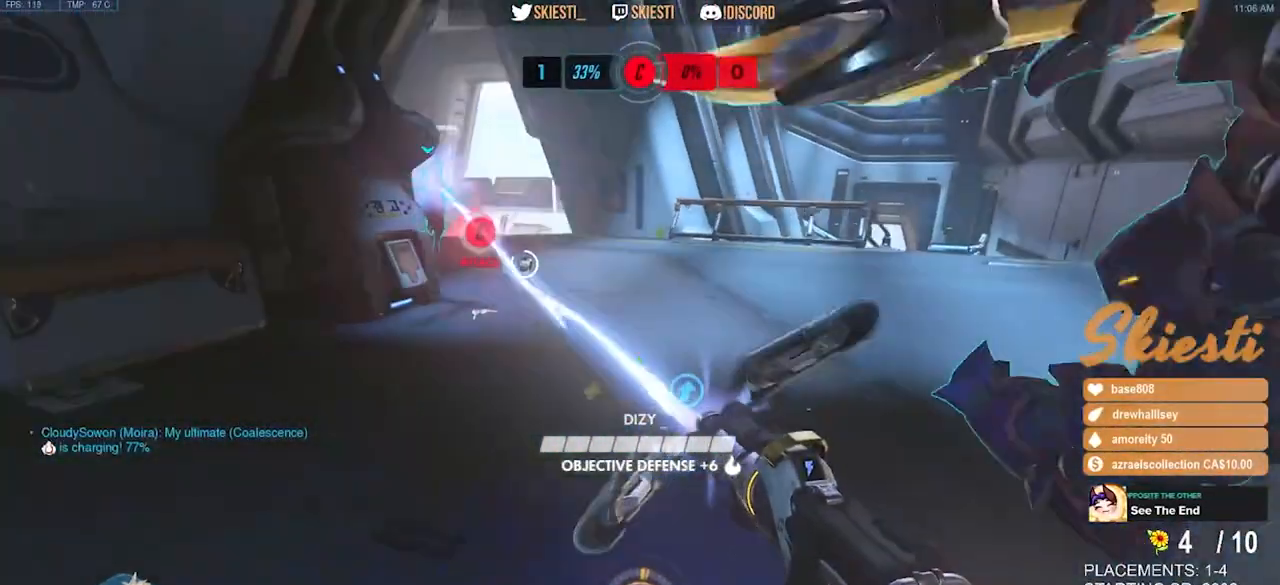
{"keys": ["a", "s"], "mouse": ["left", "right"], "events": [[383, "mouse_right", "down"], [400, "s", "down"]]}
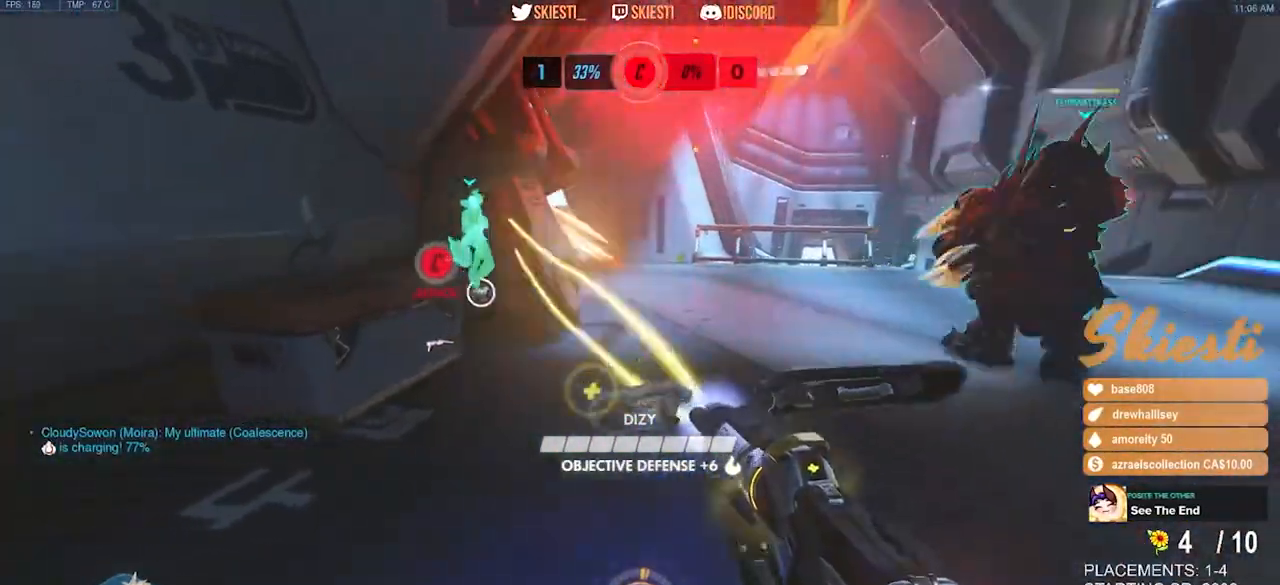
{"keys": ["d"], "mouse": ["left", "right"], "events": [[333, "a", "up"], [350, "d", "down"], [417, "s", "up"]]}
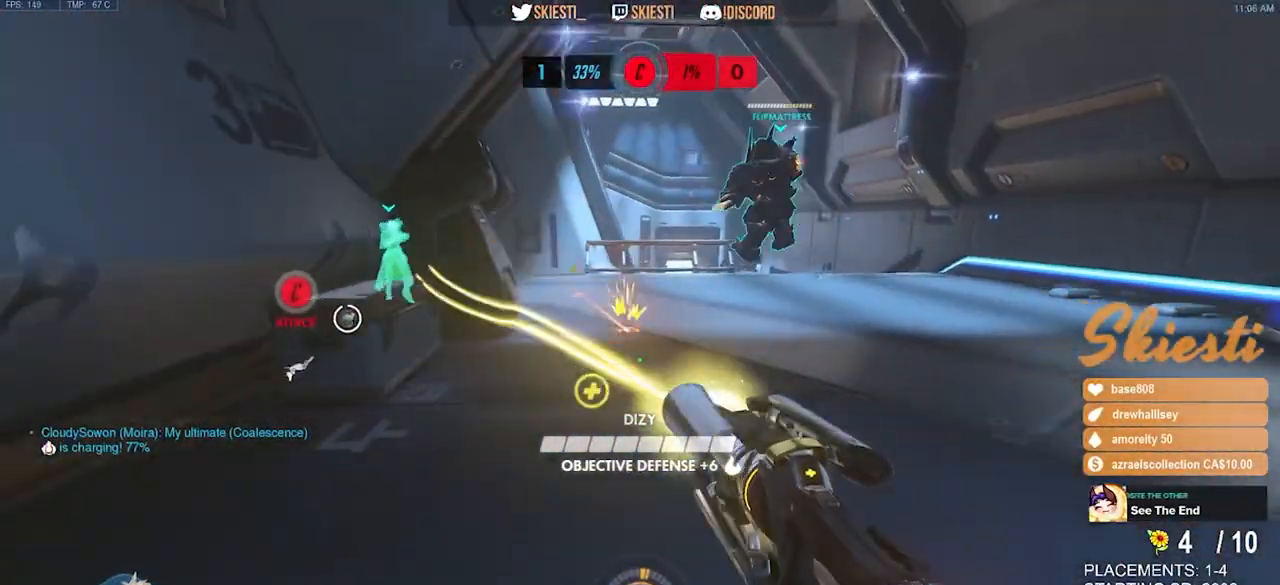
{"keys": ["a"], "mouse": ["left", "right"], "events": [[117, "mouse_right", "up"], [150, "w", "down"], [333, "a", "down"], [433, "d", "up"], [467, "w", "up"], [500, "mouse_right", "down"]]}
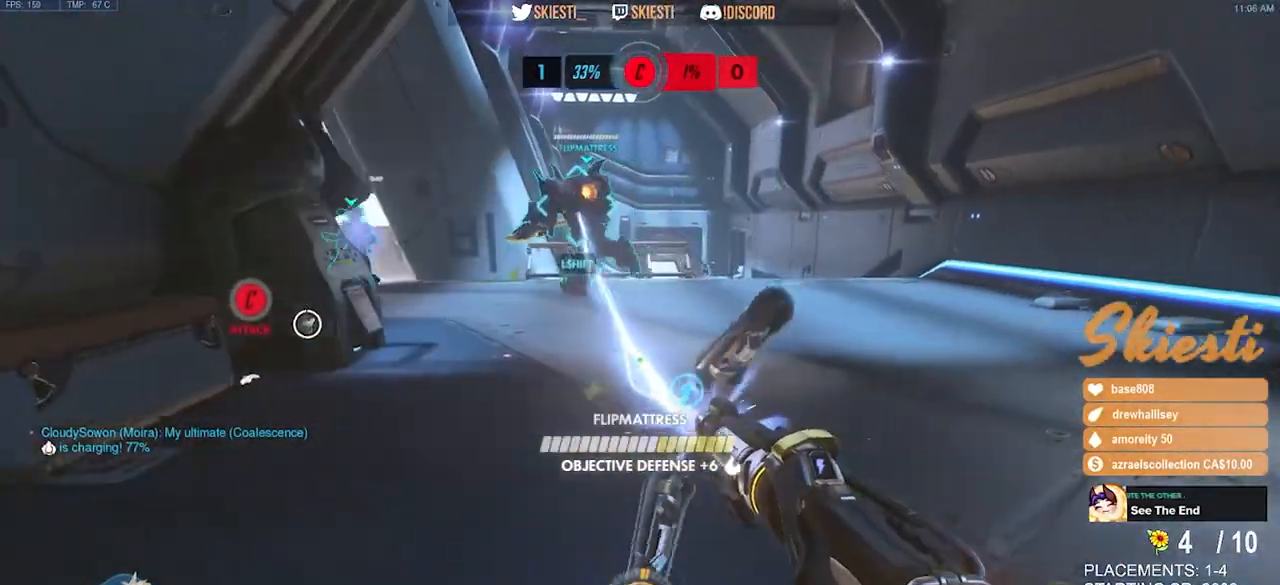
{"keys": ["d", "s"], "mouse": ["left", "right"], "events": [[83, "s", "down"], [217, "a", "up"], [250, "d", "down"]]}
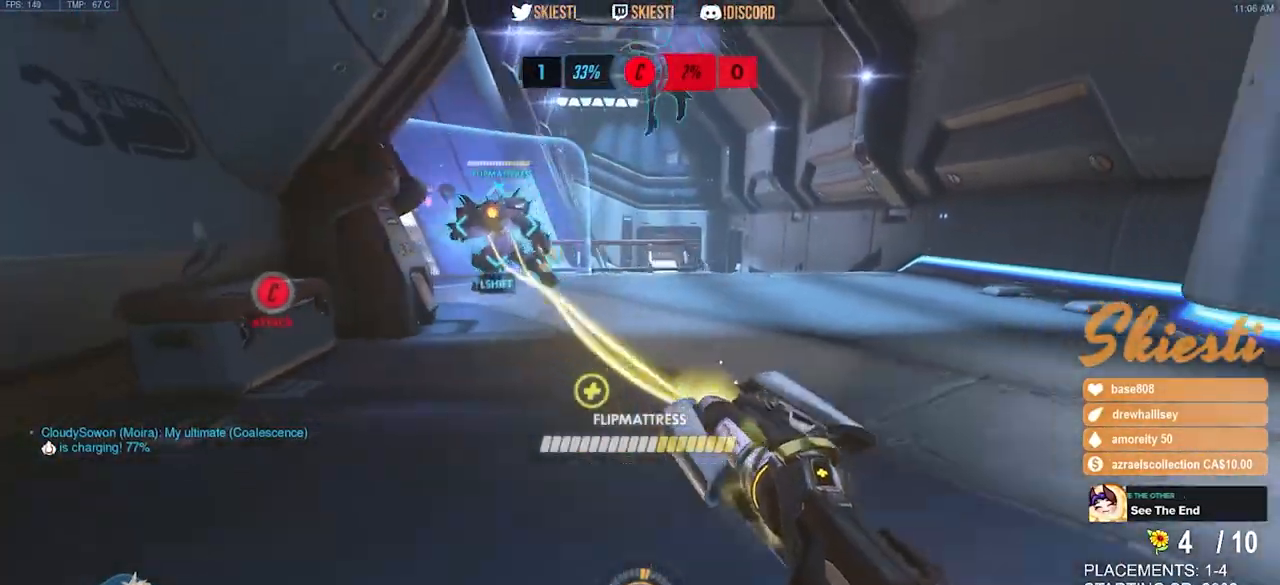
{"keys": ["a", "s"], "mouse": ["right"], "events": [[33, "mouse_right", "up"], [83, "a", "down"], [133, "d", "up"], [300, "mouse_left", "up"], [350, "mouse_right", "down"]]}
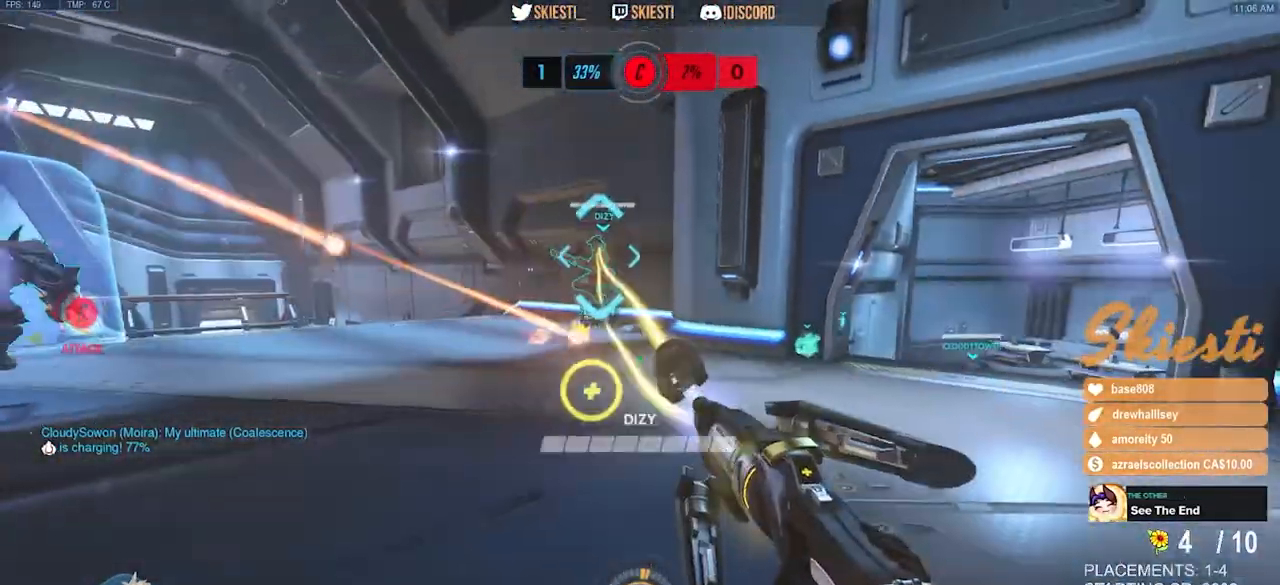
{"keys": ["d"], "mouse": ["right"], "events": [[400, "d", "down"], [450, "a", "up"], [483, "s", "up"]]}
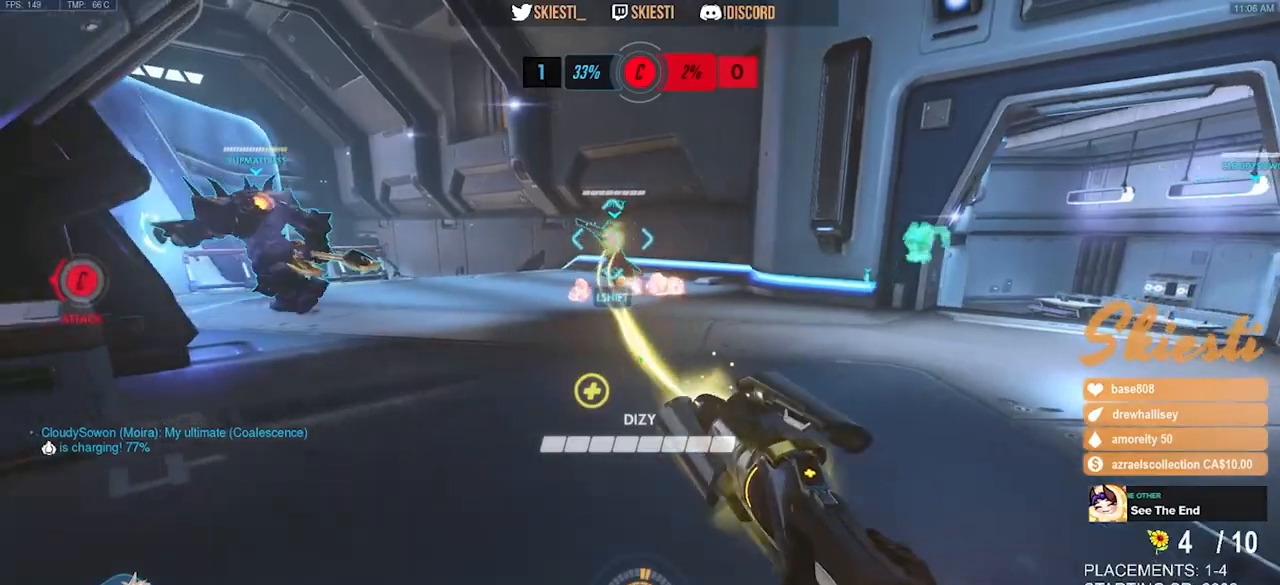
{"keys": ["a"], "mouse": ["left"], "events": [[83, "mouse_left", "down"], [133, "w", "down"], [250, "mouse_right", "up"], [317, "shift", "down"], [333, "a", "down"], [417, "d", "up"], [433, "shift", "up"], [433, "w", "up"]]}
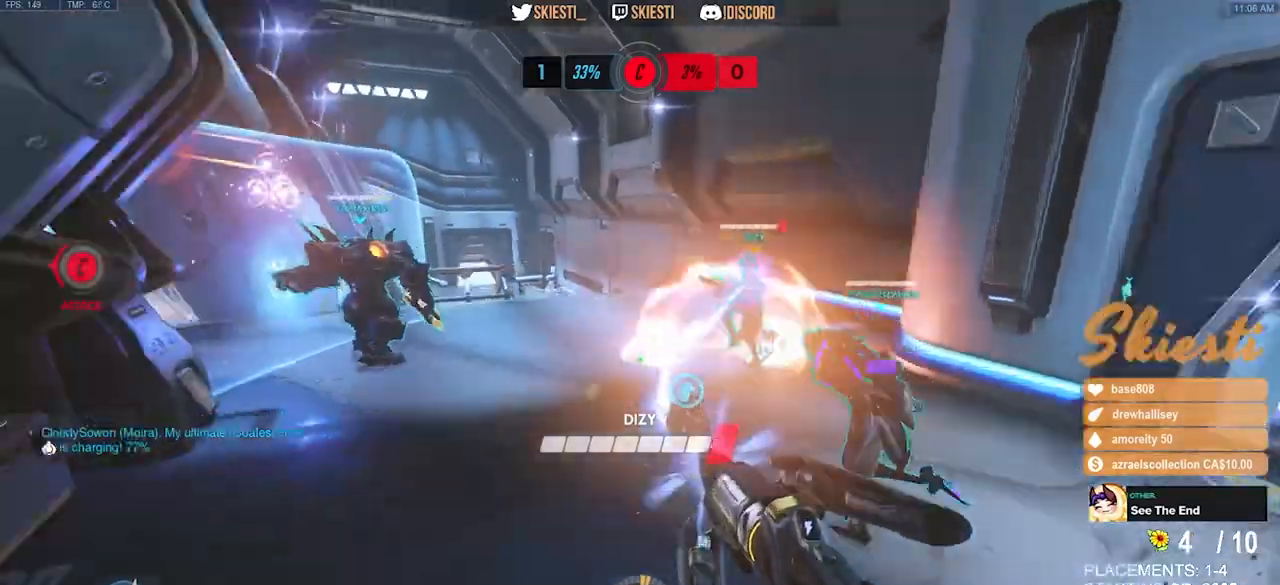
{"keys": ["a", "s"], "mouse": ["left", "right"], "events": [[183, "s", "down"], [233, "s", "up"], [317, "mouse_right", "down"], [450, "s", "down"]]}
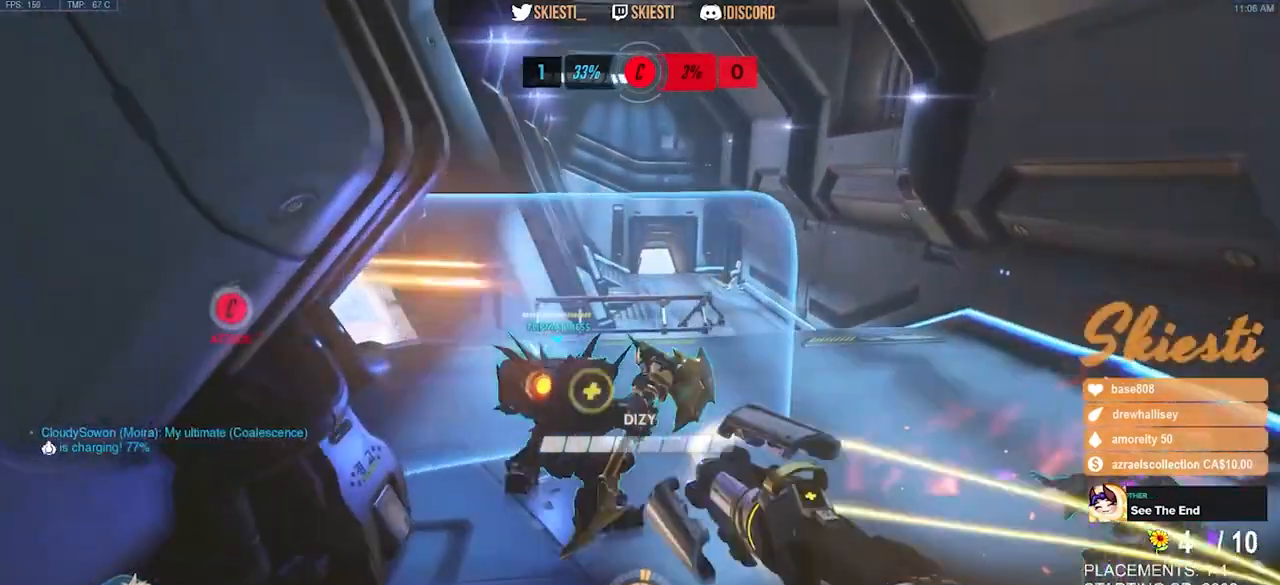
{"keys": ["s"], "mouse": ["right"], "events": [[367, "a", "up"], [417, "mouse_left", "up"]]}
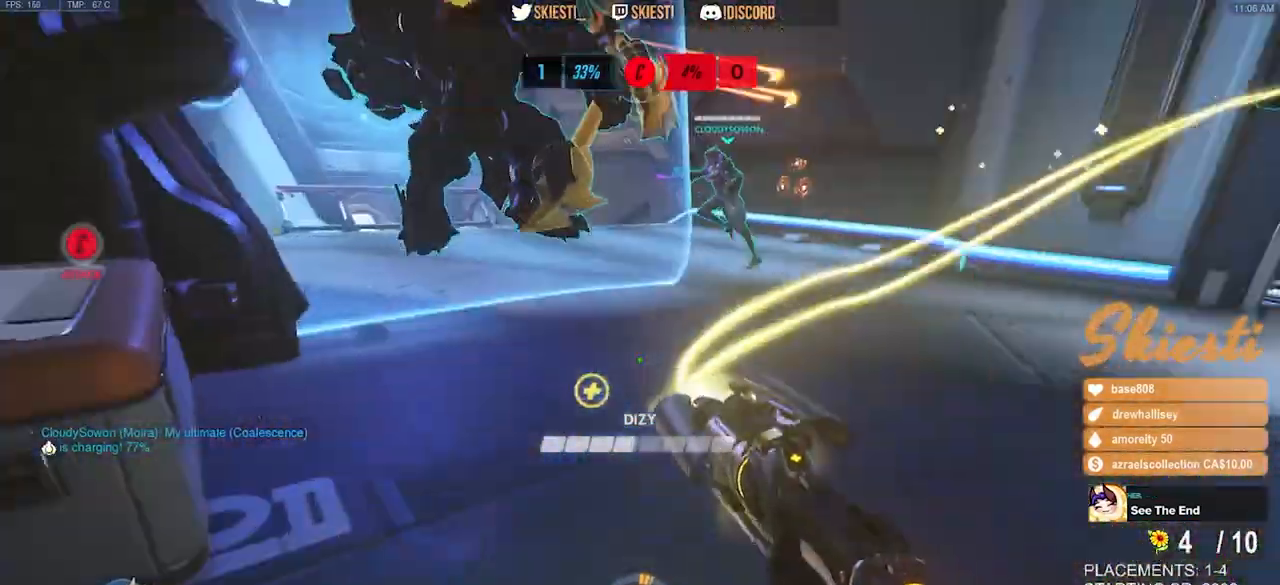
{"keys": ["d", "s"], "mouse": ["right"], "events": [[50, "d", "down"]]}
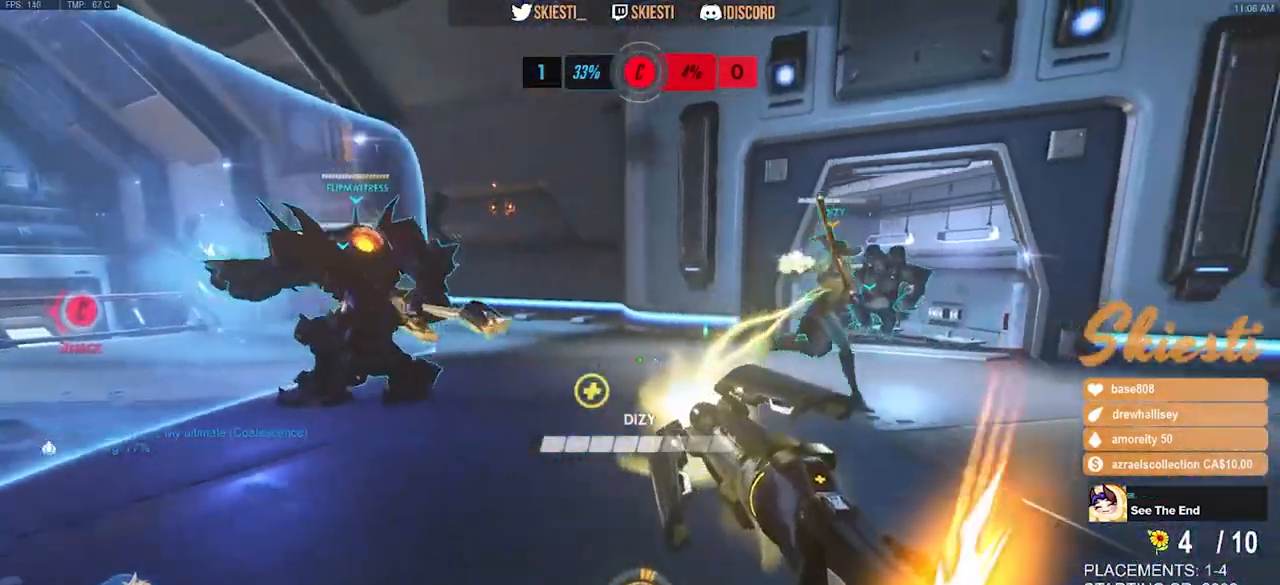
{"keys": ["a"], "mouse": ["right"], "events": [[167, "a", "down"], [183, "d", "up"], [283, "s", "up"]]}
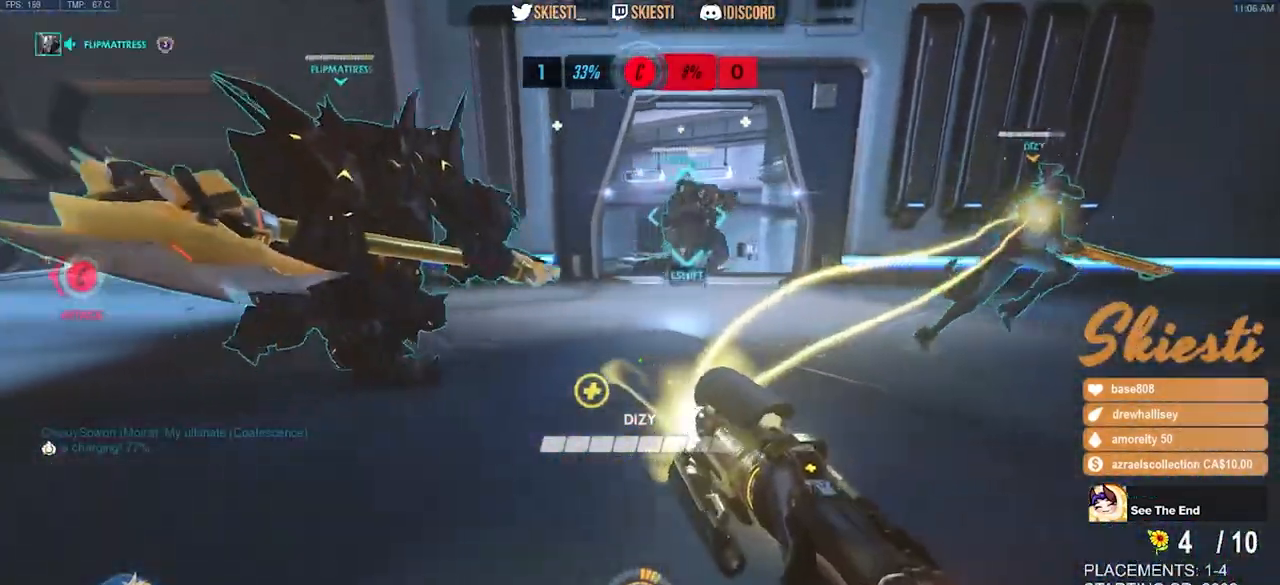
{"keys": ["shift", "w"], "mouse": ["left"], "events": [[133, "d", "down"], [133, "mouse_left", "down"], [167, "a", "up"], [300, "w", "down"], [450, "mouse_right", "up"], [450, "shift", "down"], [483, "d", "up"]]}
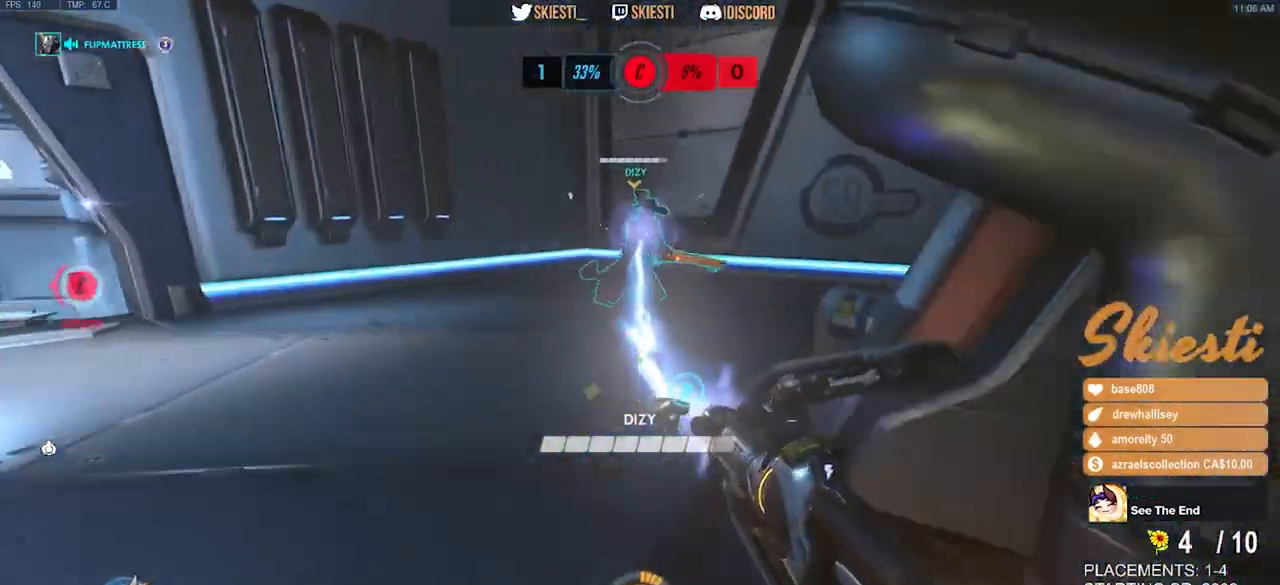
{"keys": ["a"], "mouse": ["left"], "events": [[50, "a", "down"], [150, "space", "down"], [200, "shift", "up"], [250, "space", "up"], [367, "w", "up"]]}
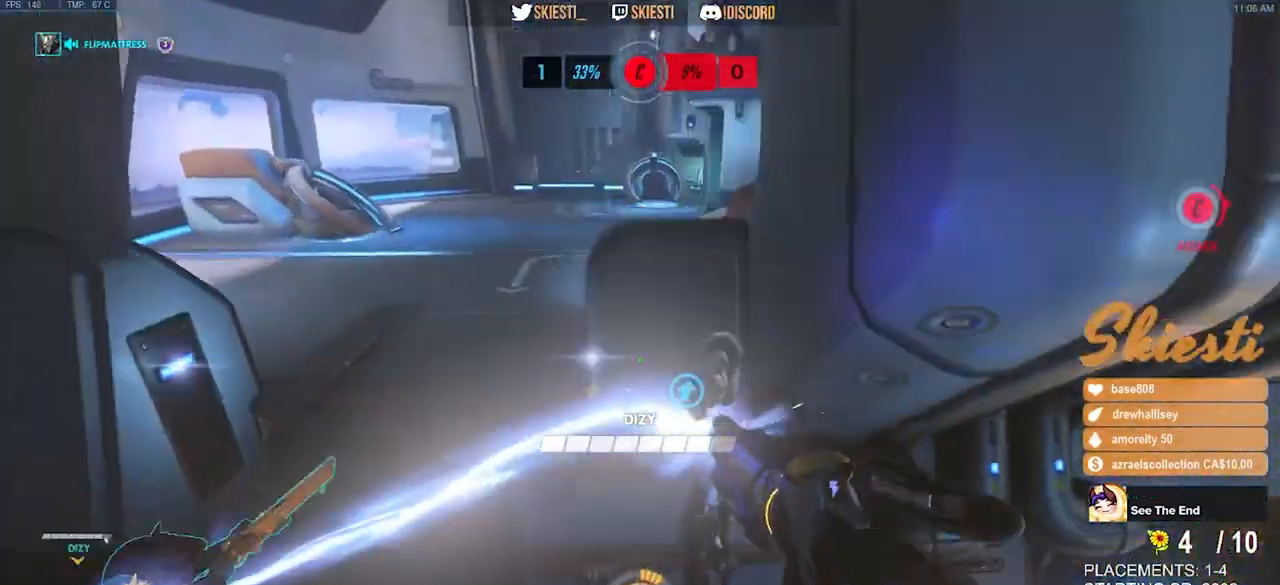
{"keys": ["a"], "mouse": ["left", "right"], "events": [[333, "mouse_right", "down"]]}
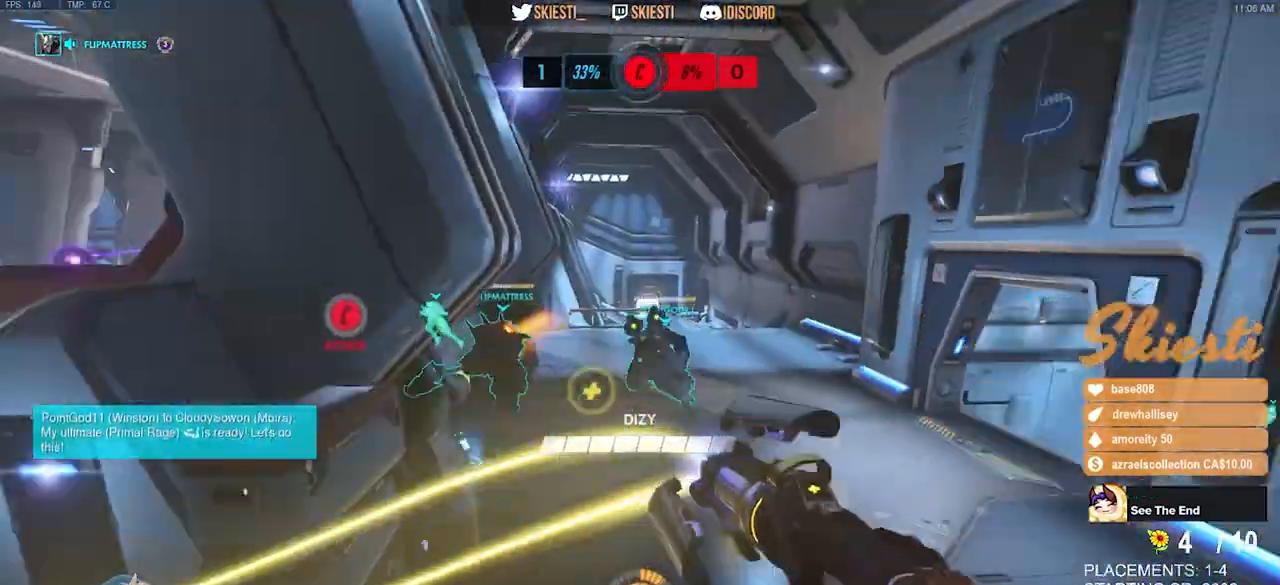
{"keys": ["d", "w"], "mouse": ["left", "right"], "events": [[17, "w", "down"], [383, "a", "up"], [450, "d", "down"]]}